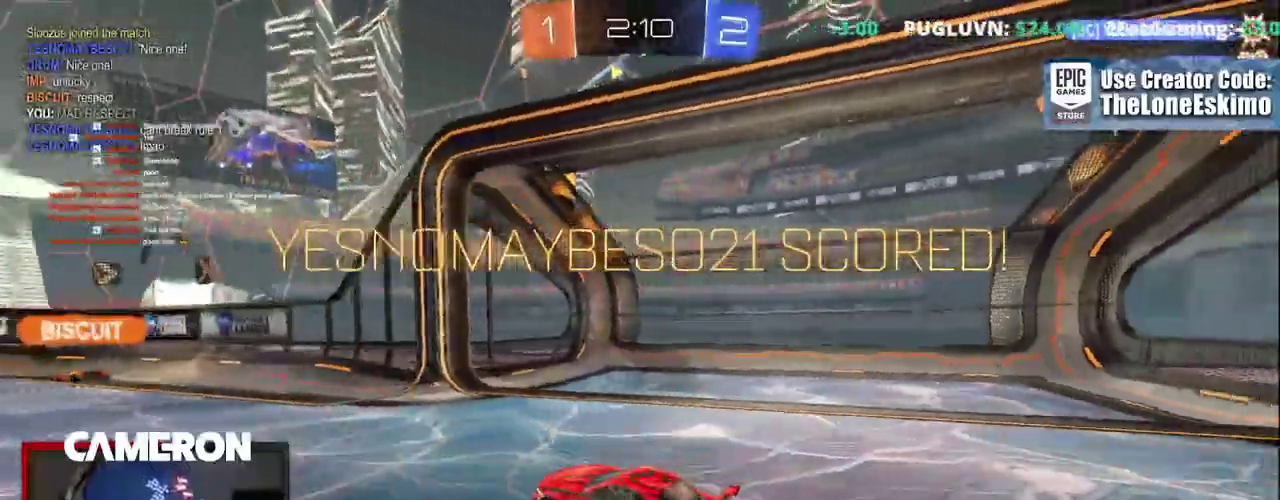
Gameplay with a controller (Xbox layout); each line is a JSON object with the inputs held at the frame after it. "events" lists button and stick changes between this image and that frame as [ms after this image, input, new state], when the widget could be followed in between. This document gives stick clicks only as held states, not as events. Not read: L1 L3 R1.
{"buttons": ["A"], "left_stick": "center", "right_stick": "center", "events": [[83, "A", "down"]]}
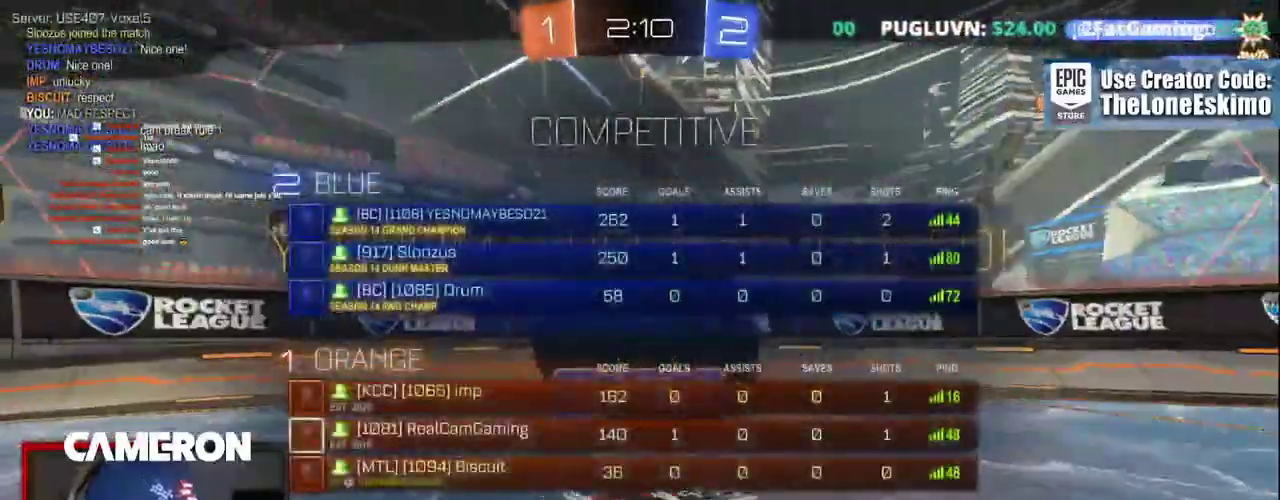
{"buttons": ["A"], "left_stick": "center", "right_stick": "center", "events": [[17, "A", "up"], [117, "A", "down"], [300, "A", "up"], [383, "A", "down"]]}
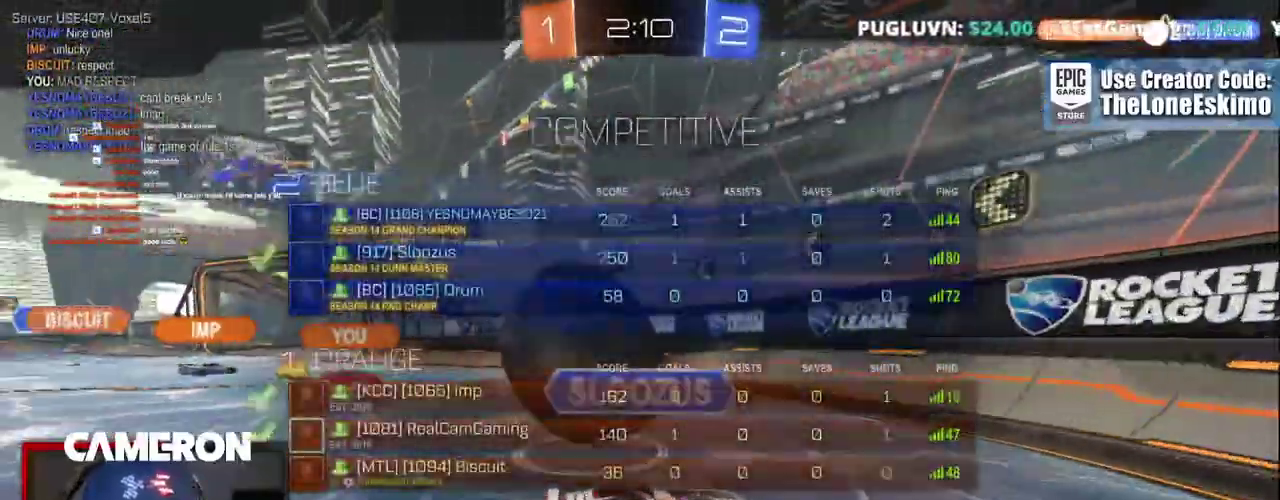
{"buttons": [], "left_stick": "center", "right_stick": "center", "events": [[17, "A", "up"], [117, "A", "down"], [500, "A", "up"]]}
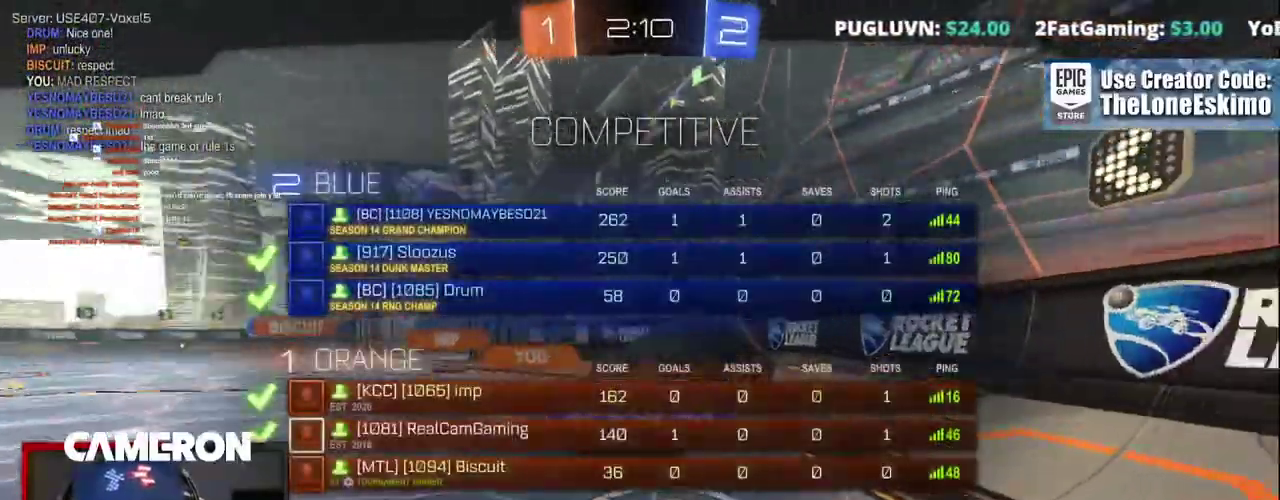
{"buttons": ["A"], "left_stick": "center", "right_stick": "center", "events": [[100, "A", "down"], [267, "A", "up"], [367, "A", "down"]]}
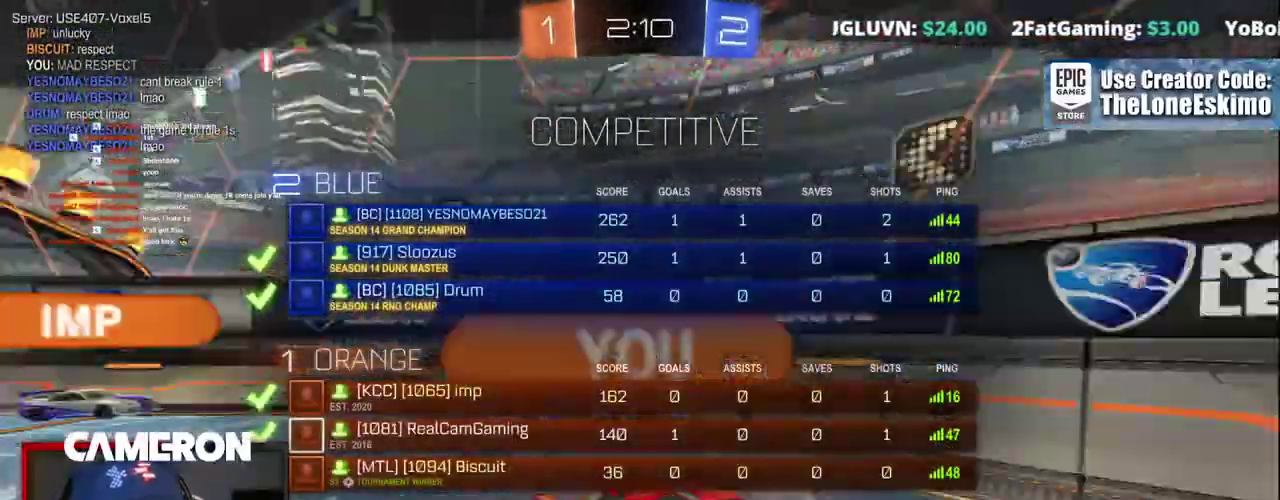
{"buttons": ["A"], "left_stick": "center", "right_stick": "center", "events": [[50, "A", "up"], [167, "A", "down"], [350, "A", "up"], [450, "A", "down"]]}
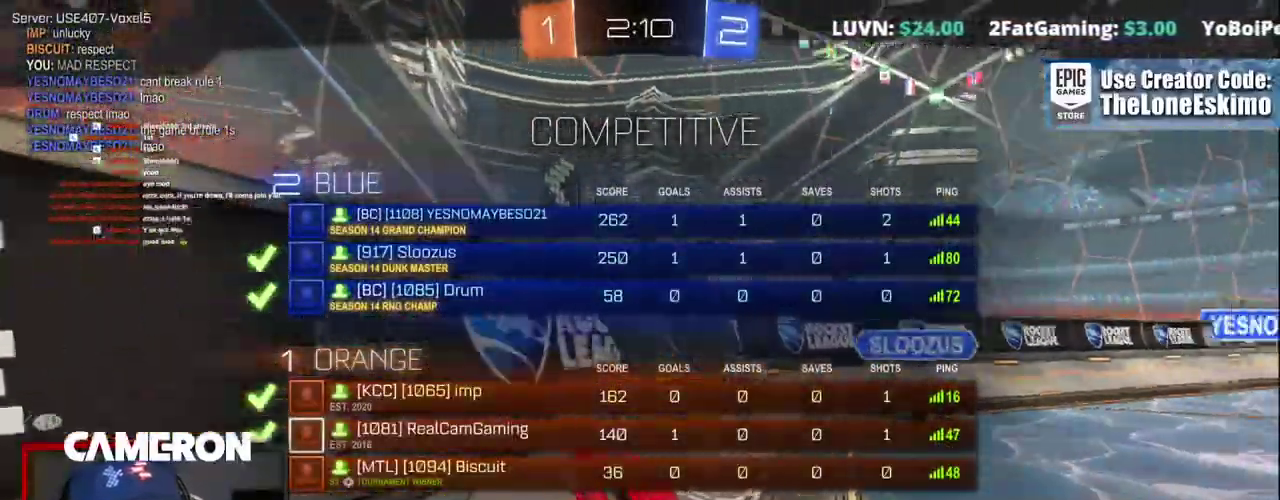
{"buttons": [], "left_stick": "center", "right_stick": "center", "events": [[100, "A", "up"], [233, "A", "down"], [417, "A", "up"]]}
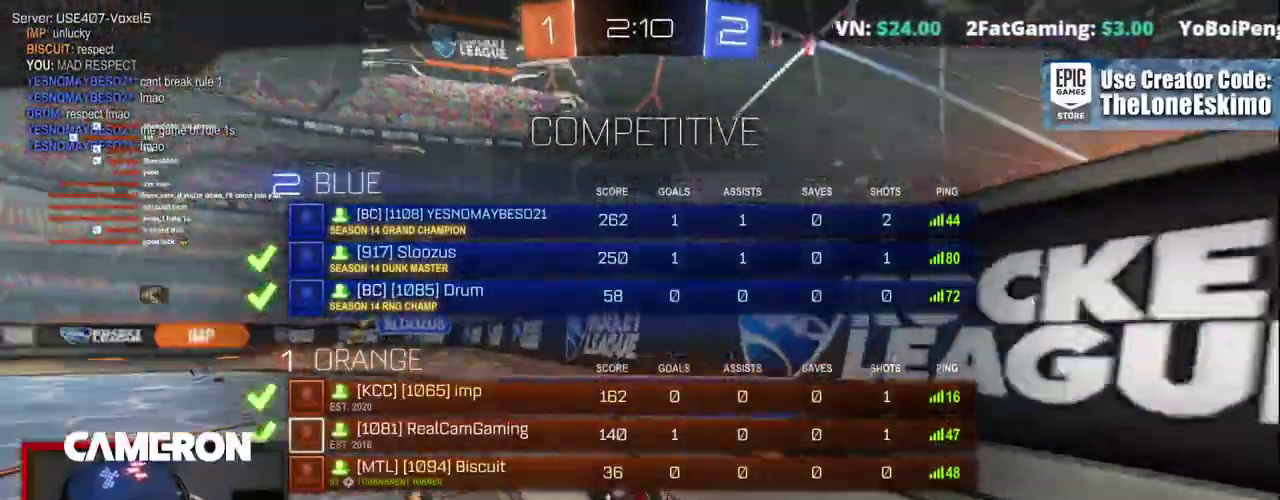
{"buttons": [], "left_stick": "center", "right_stick": "center", "events": [[50, "A", "down"], [200, "A", "up"], [317, "A", "down"], [483, "A", "up"]]}
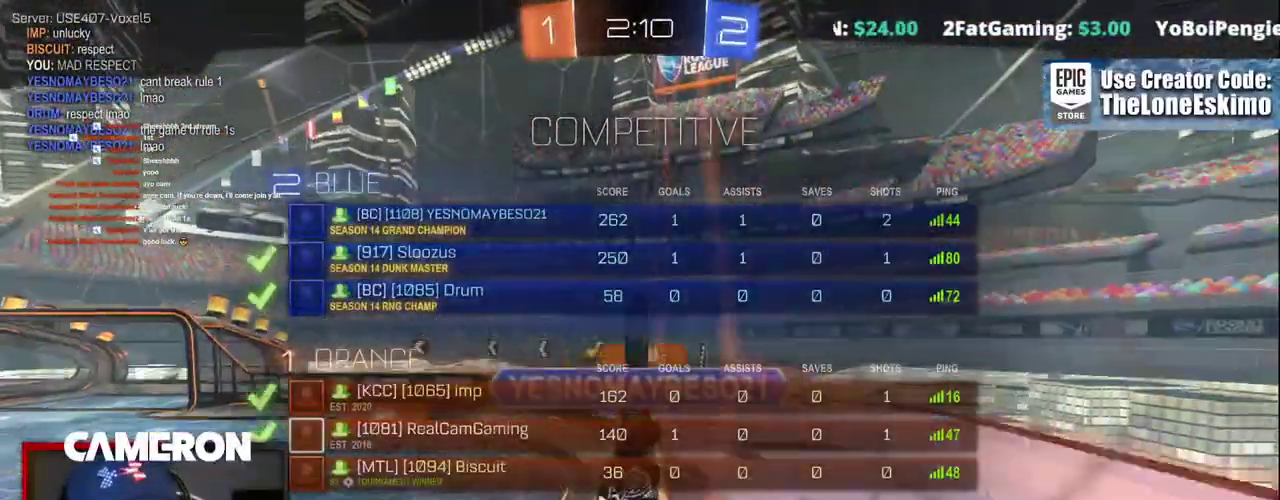
{"buttons": ["A"], "left_stick": "center", "right_stick": "center", "events": [[100, "A", "down"], [250, "A", "up"], [400, "A", "down"]]}
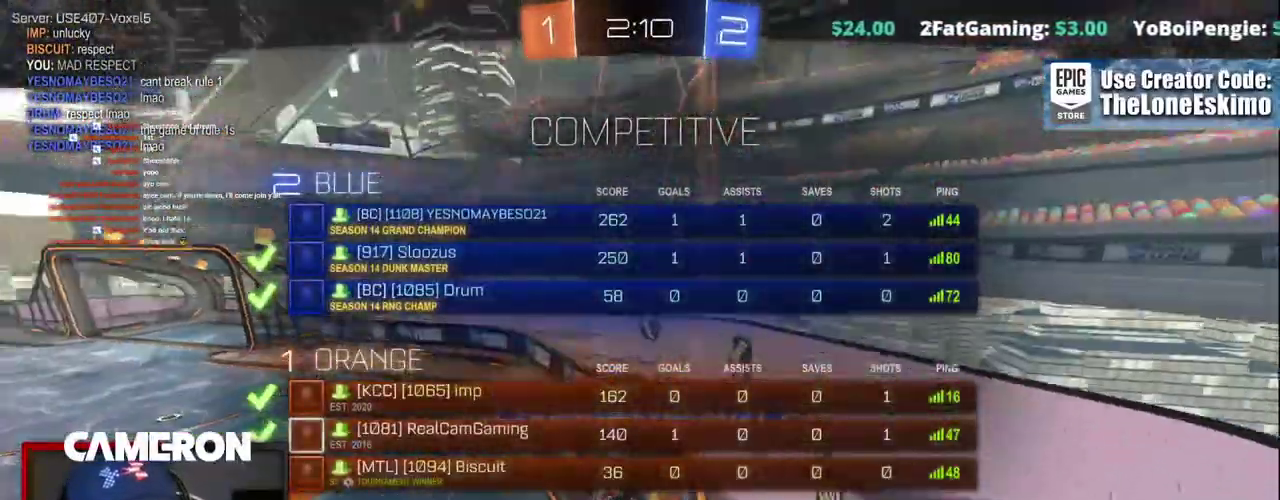
{"buttons": ["A"], "left_stick": "center", "right_stick": "center", "events": [[67, "A", "up"], [183, "A", "down"]]}
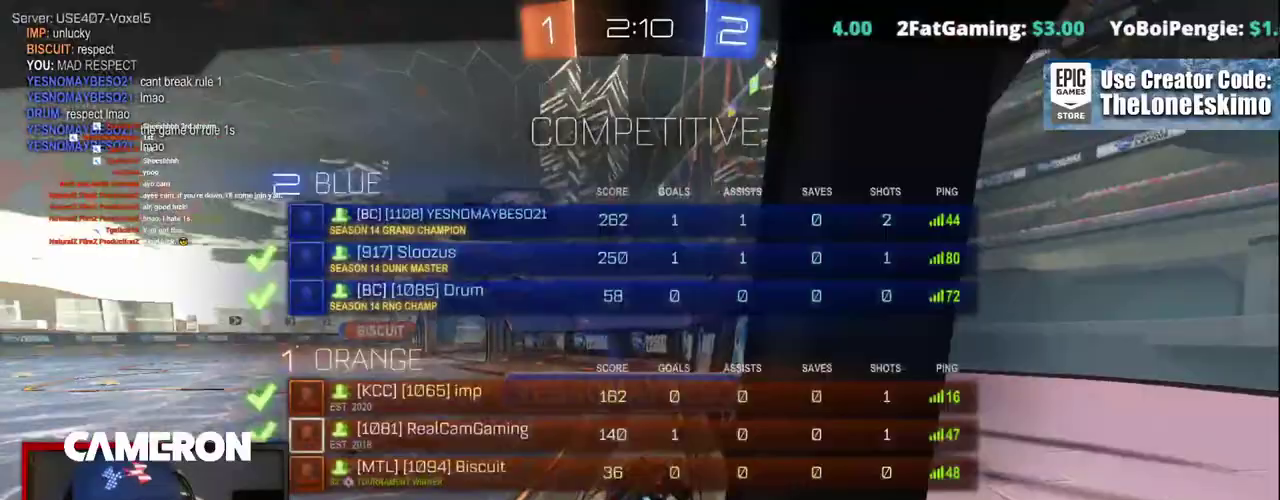
{"buttons": [], "left_stick": "center", "right_stick": "center", "events": [[83, "A", "up"], [217, "A", "down"], [450, "A", "up"]]}
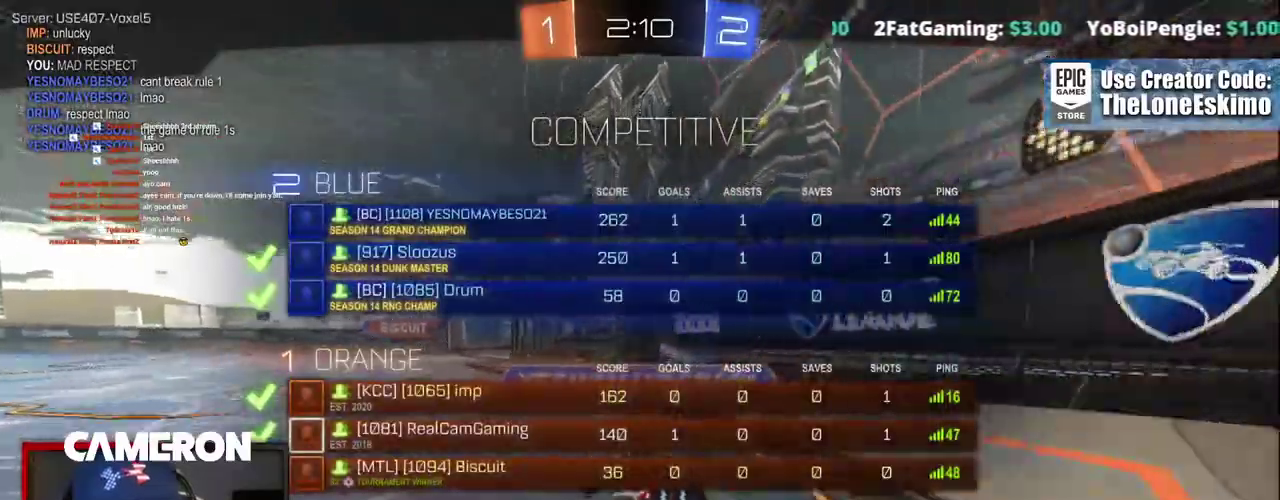
{"buttons": [], "left_stick": "center", "right_stick": "center", "events": [[50, "A", "down"], [233, "A", "up"], [300, "A", "down"], [483, "A", "up"]]}
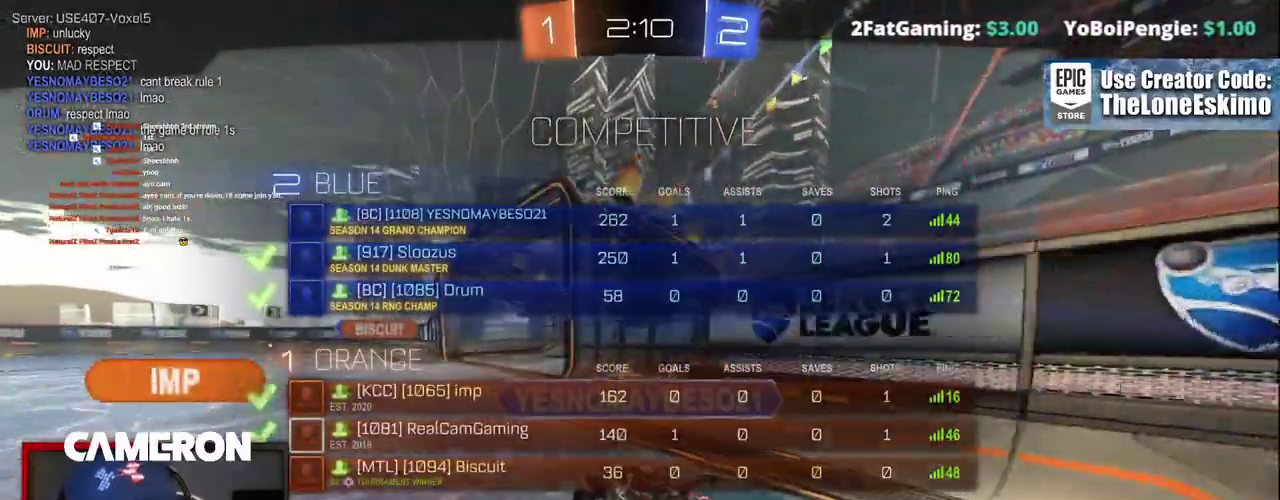
{"buttons": [], "left_stick": "center", "right_stick": "center", "events": []}
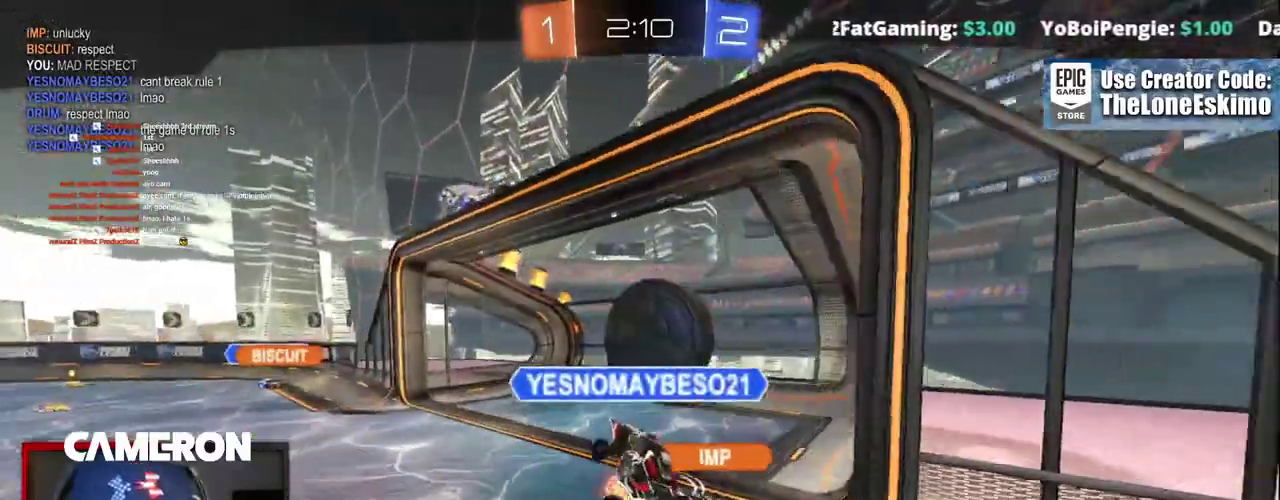
{"buttons": [], "left_stick": "center", "right_stick": "center", "events": []}
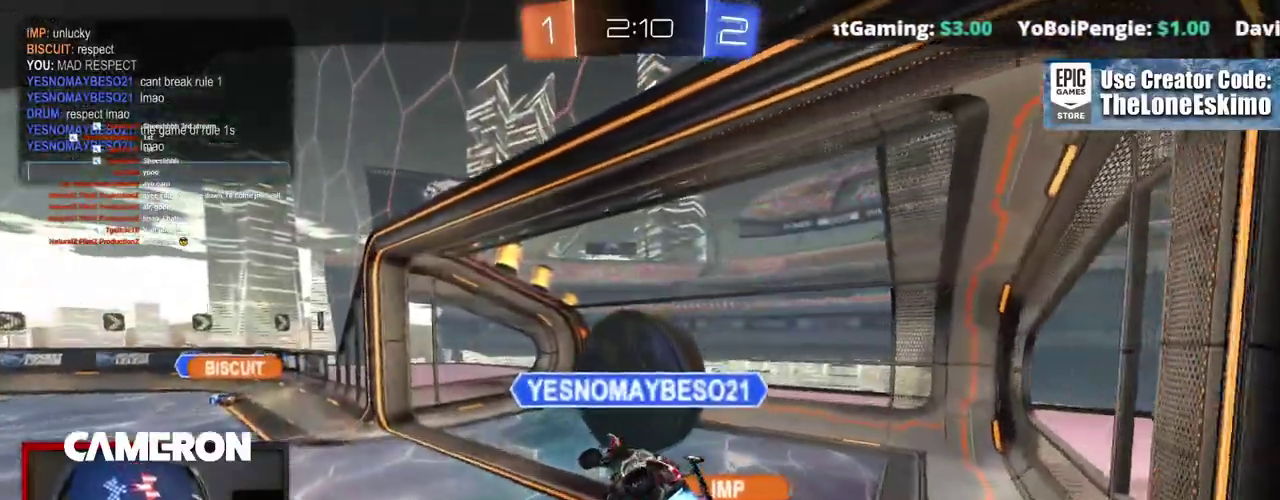
{"buttons": [], "left_stick": "center", "right_stick": "center", "events": []}
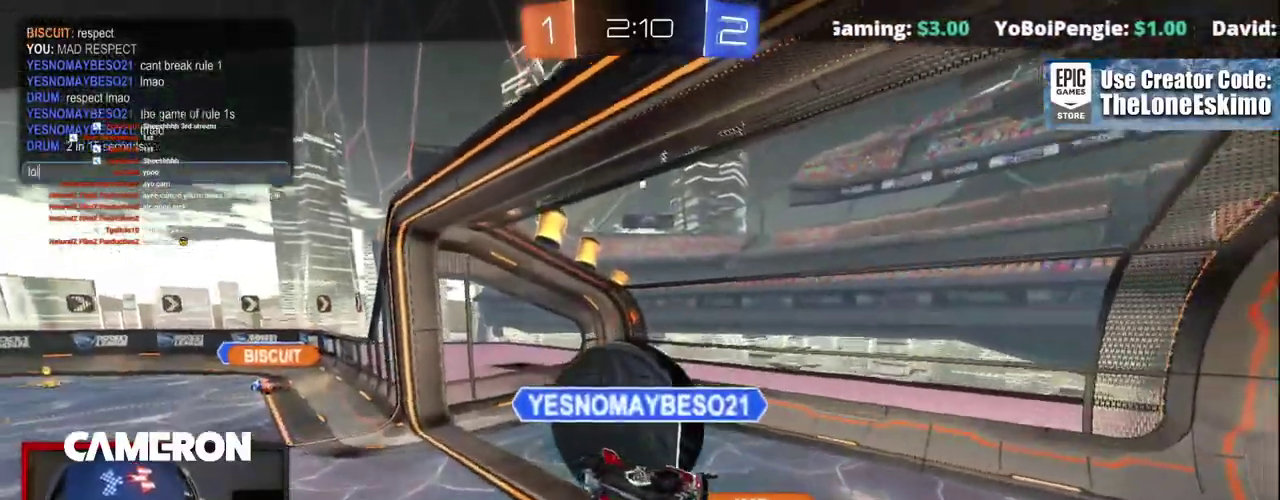
{"buttons": [], "left_stick": "center", "right_stick": "center", "events": []}
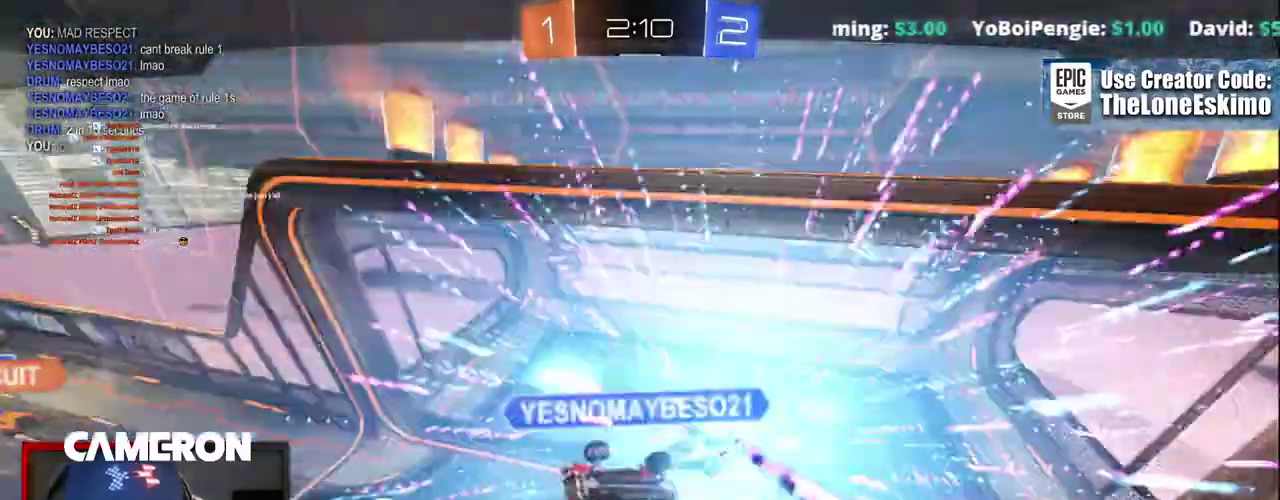
{"buttons": ["A"], "left_stick": "center", "right_stick": "center", "events": [[117, "A", "down"], [267, "A", "up"], [383, "A", "down"]]}
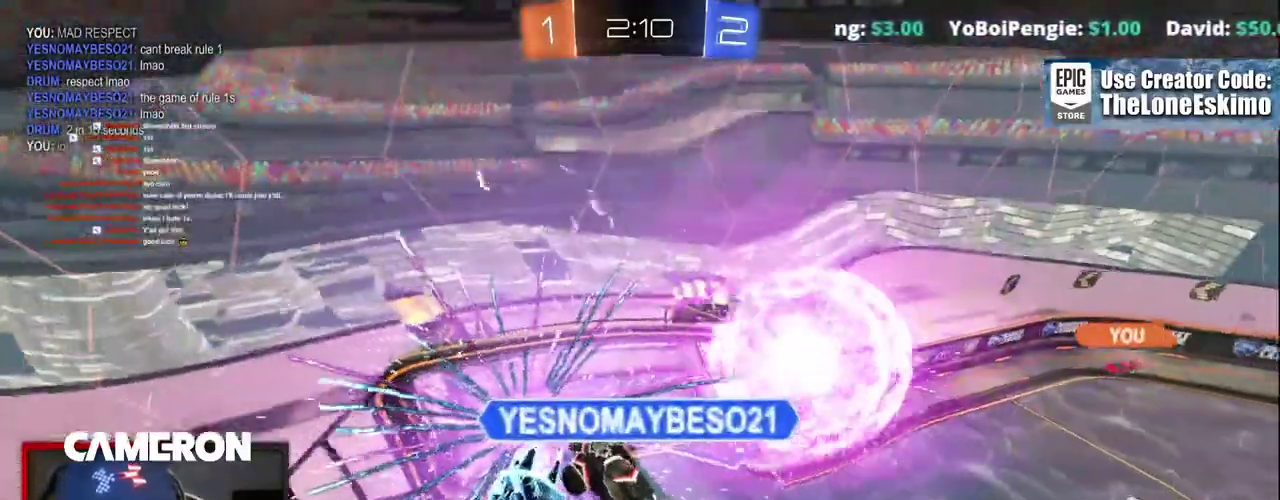
{"buttons": [], "left_stick": "center", "right_stick": "center", "events": [[250, "A", "up"]]}
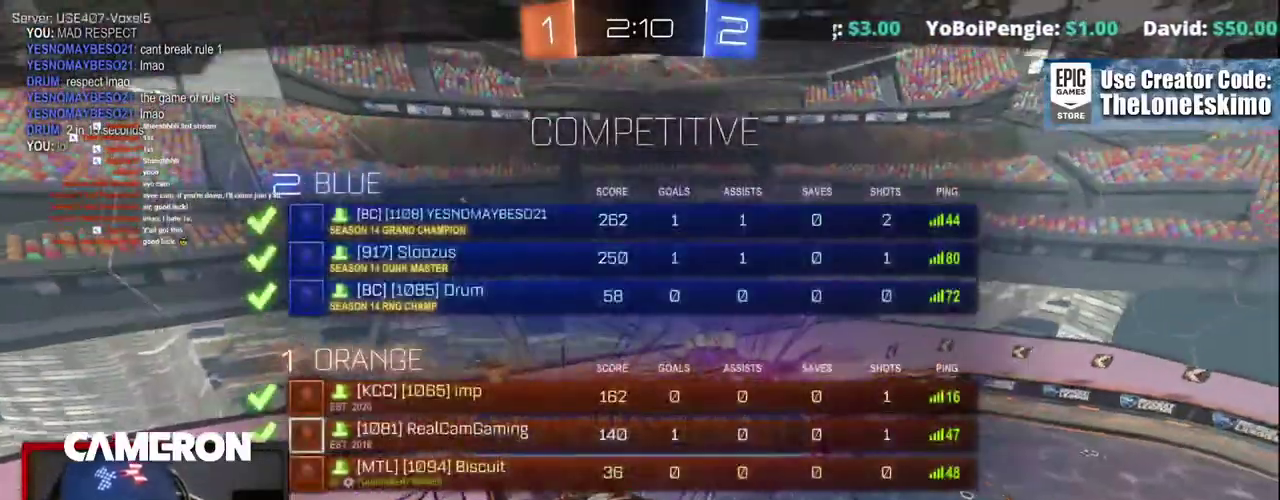
{"buttons": ["A"], "left_stick": "center", "right_stick": "center", "events": [[333, "A", "down"]]}
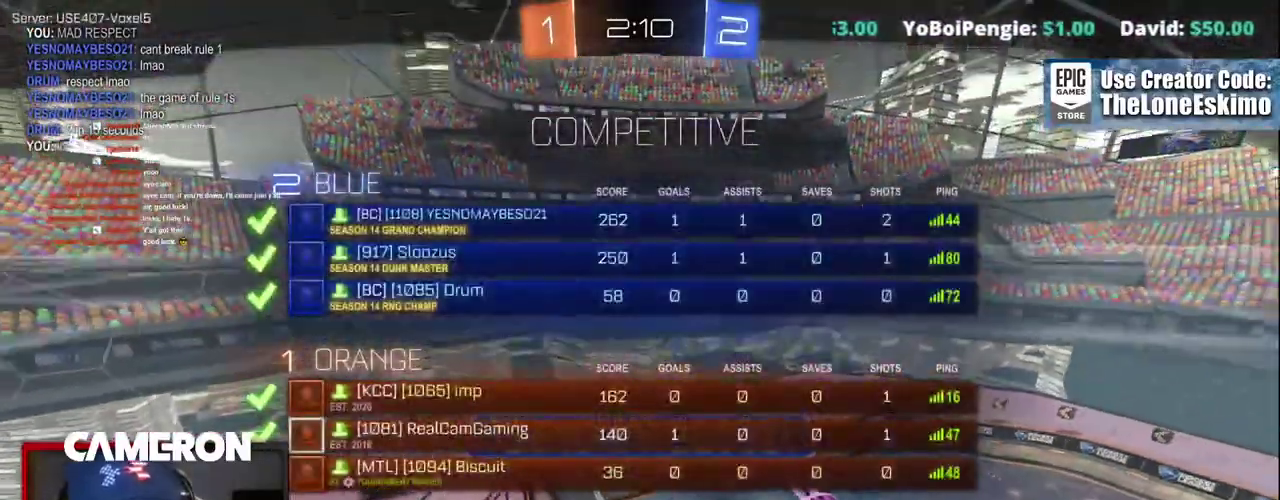
{"buttons": ["A"], "left_stick": "center", "right_stick": "center", "events": [[33, "A", "up"], [133, "A", "down"], [283, "A", "up"], [383, "A", "down"]]}
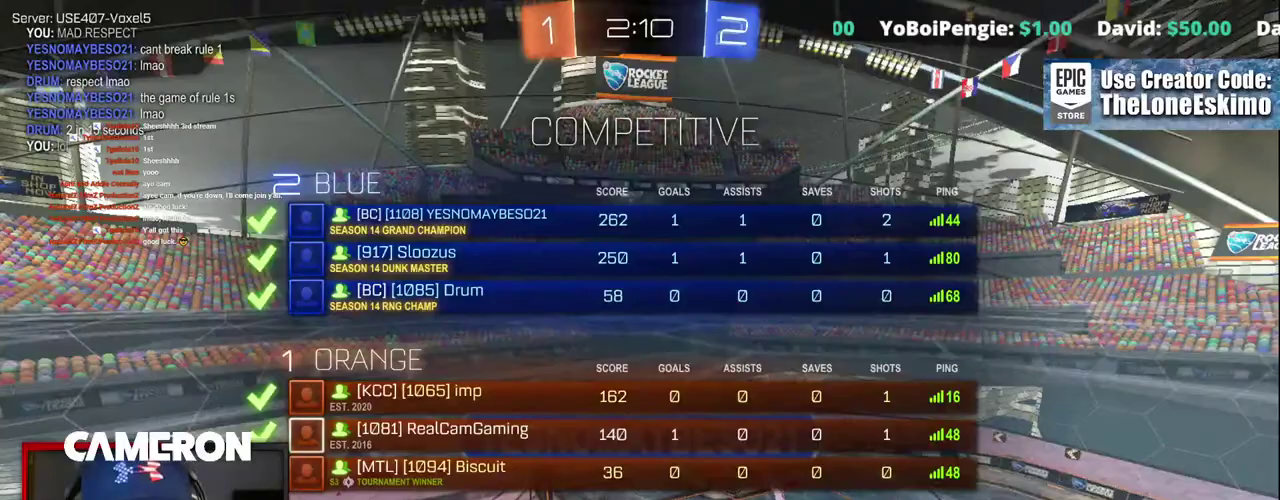
{"buttons": ["A"], "left_stick": "center", "right_stick": "center", "events": [[50, "A", "up"], [183, "A", "down"], [333, "A", "up"], [433, "A", "down"]]}
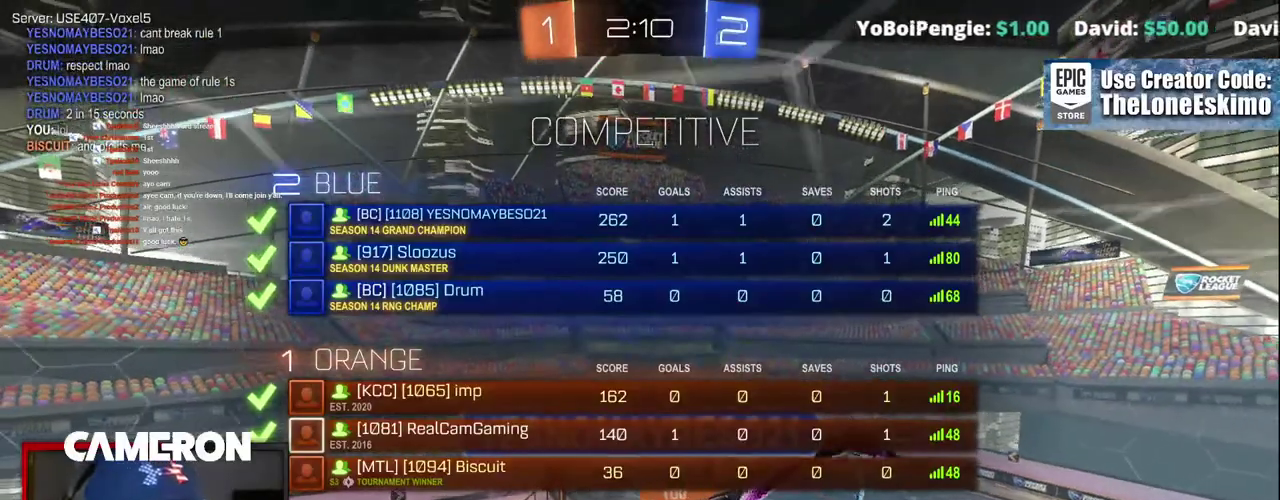
{"buttons": ["A"], "left_stick": "center", "right_stick": "center", "events": [[100, "A", "up"], [200, "A", "down"], [383, "A", "up"], [500, "A", "down"]]}
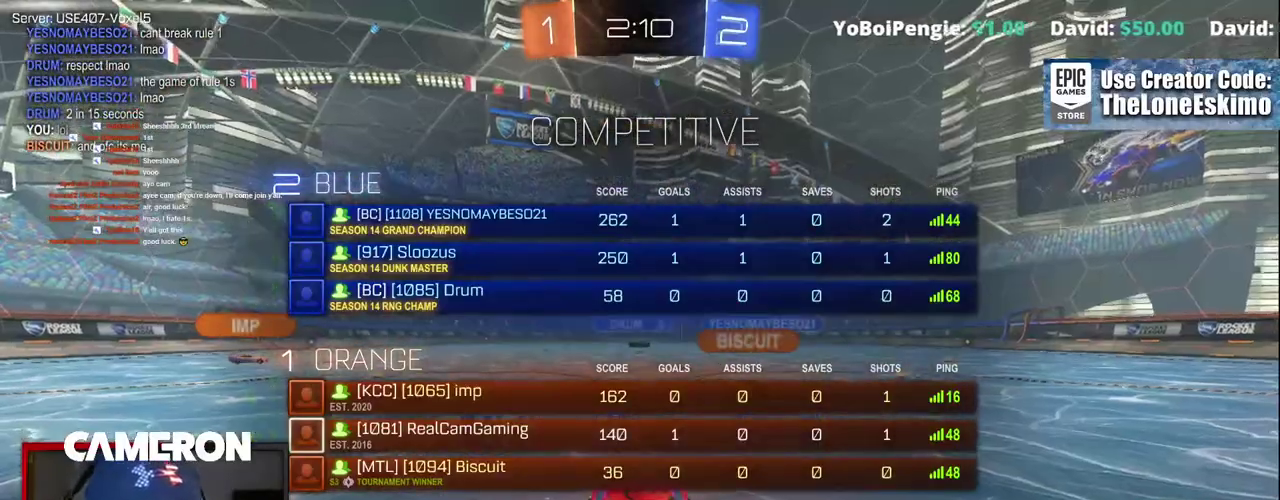
{"buttons": ["R2"], "left_stick": "center", "right_stick": "center", "events": [[150, "A", "up"], [300, "R2", "down"]]}
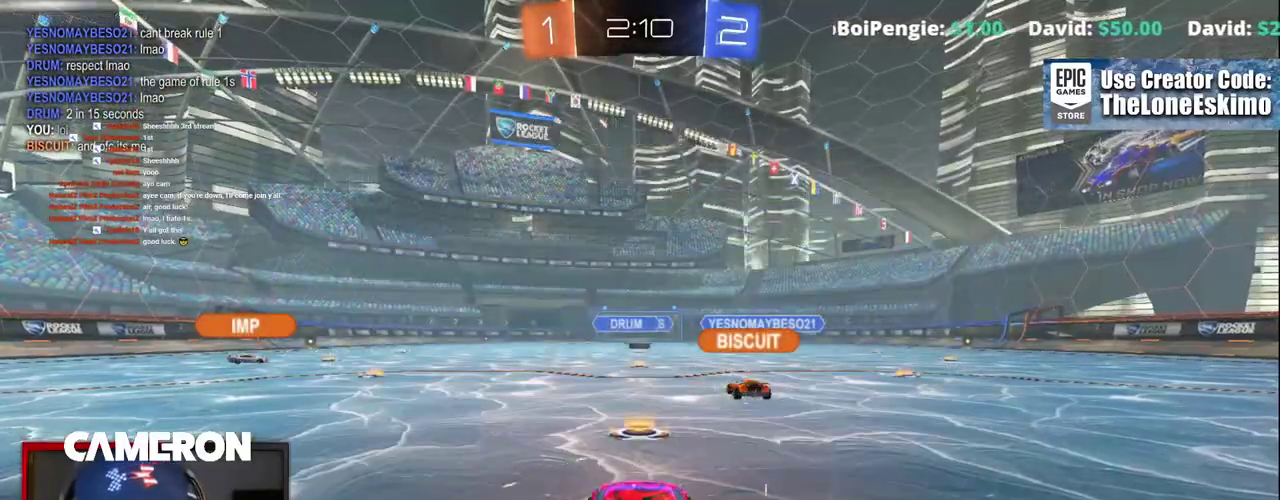
{"buttons": ["R2"], "left_stick": "center", "right_stick": "left"}
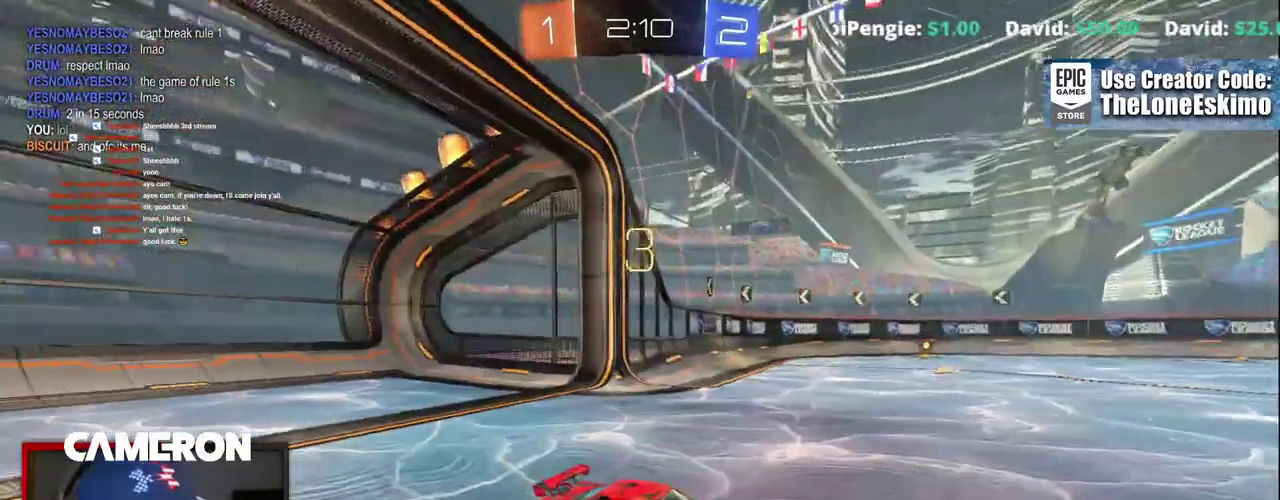
{"buttons": ["R2"], "left_stick": "center", "right_stick": "center"}